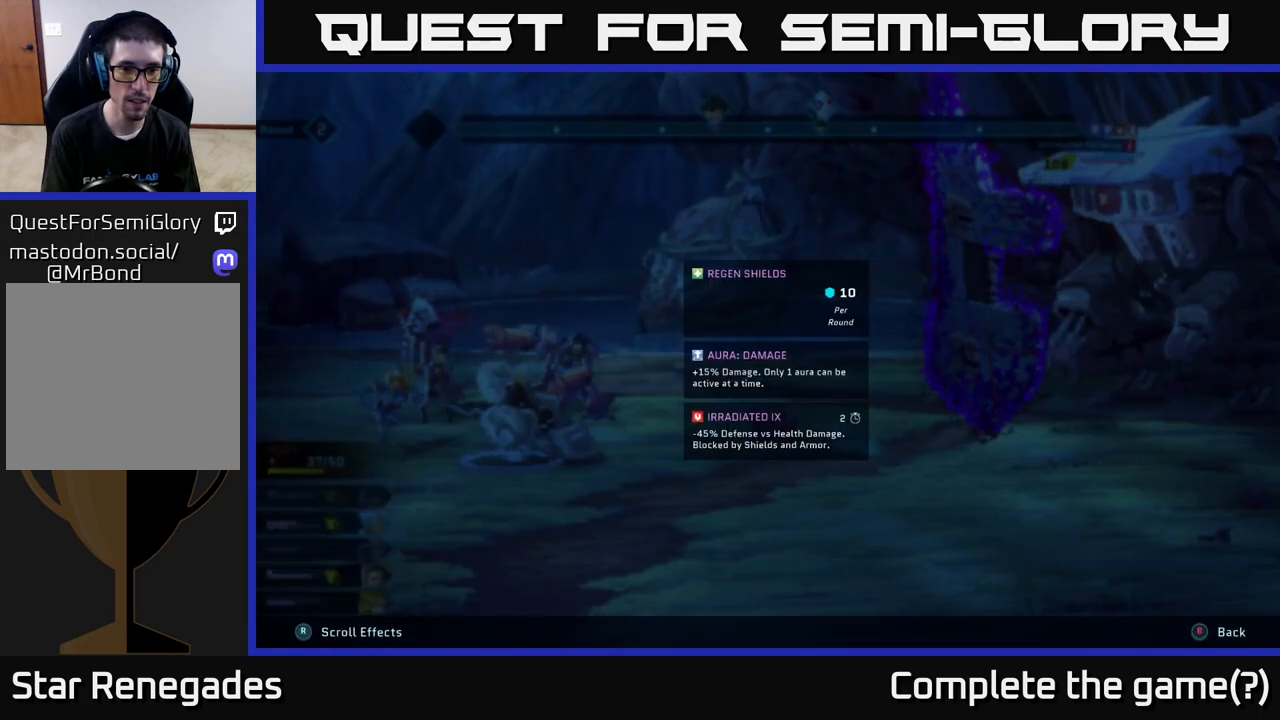
Gameplay with a controller (Xbox layout); each line is a JSON object with the inputs held at the frame after it. "events" lists button and stick changes between this image and that frame as [ms after this image, input, new state], when the widget could be followed in between.
{"buttons": ["L2", "R2"], "left_stick": "center", "right_stick": "center", "events": []}
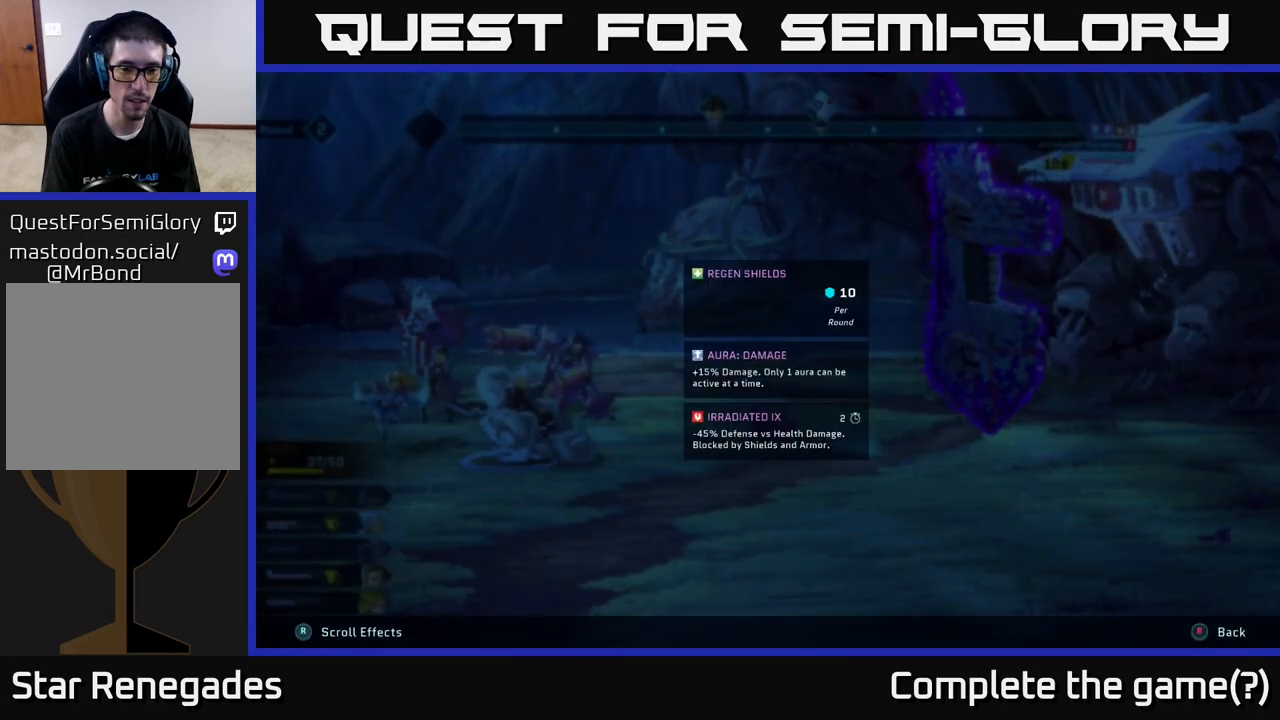
{"buttons": ["L2", "R2"], "left_stick": "center", "right_stick": "center", "events": []}
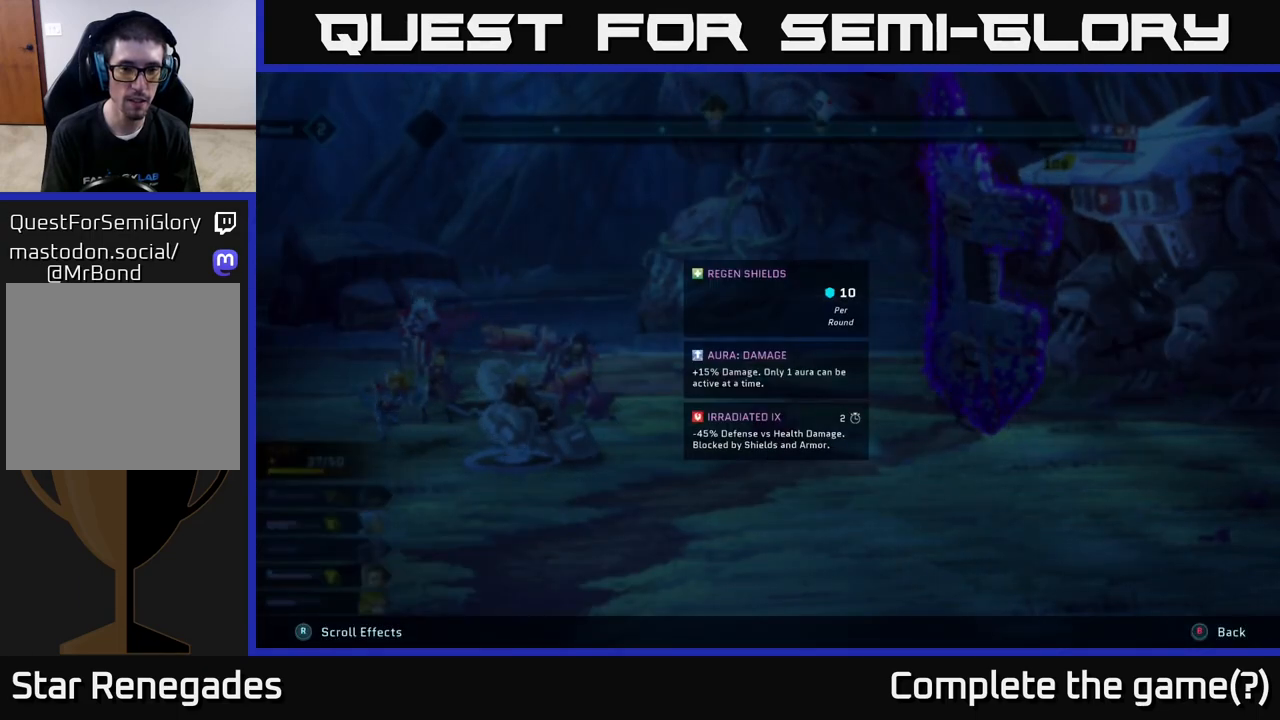
{"buttons": ["L2", "R2"], "left_stick": "center", "right_stick": "center", "events": []}
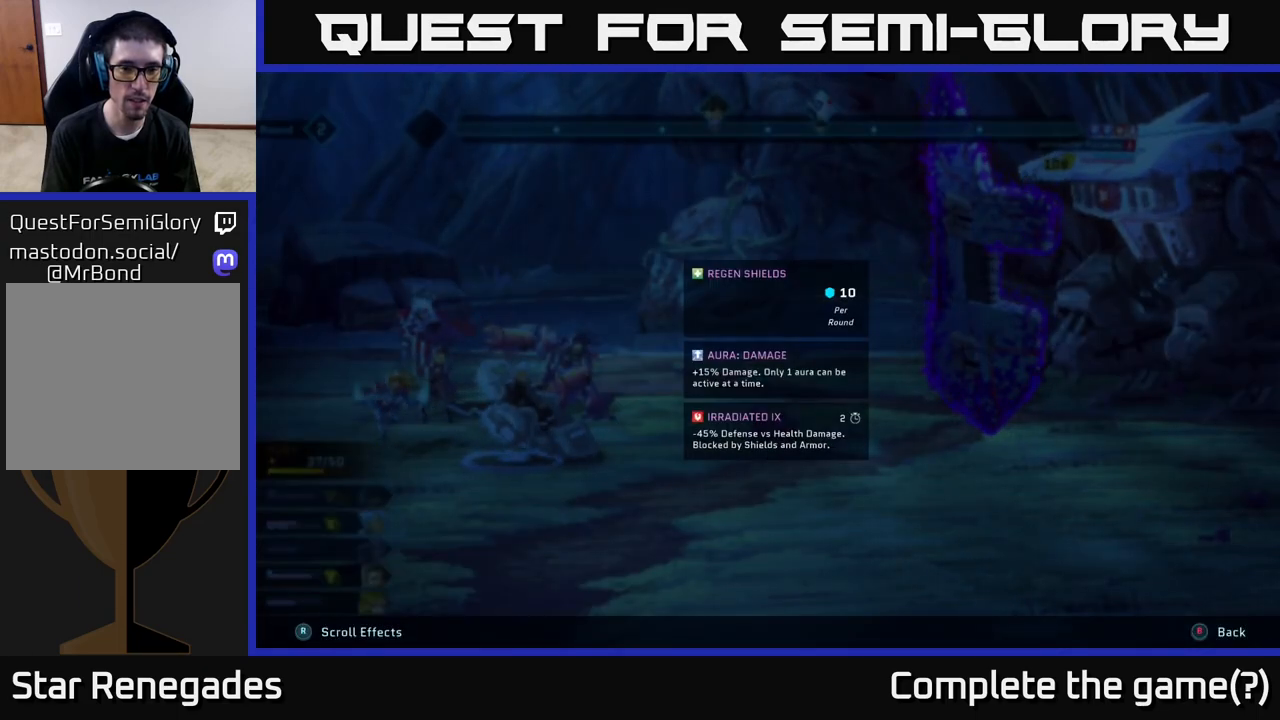
{"buttons": ["L2", "R2"], "left_stick": "center", "right_stick": "center", "events": []}
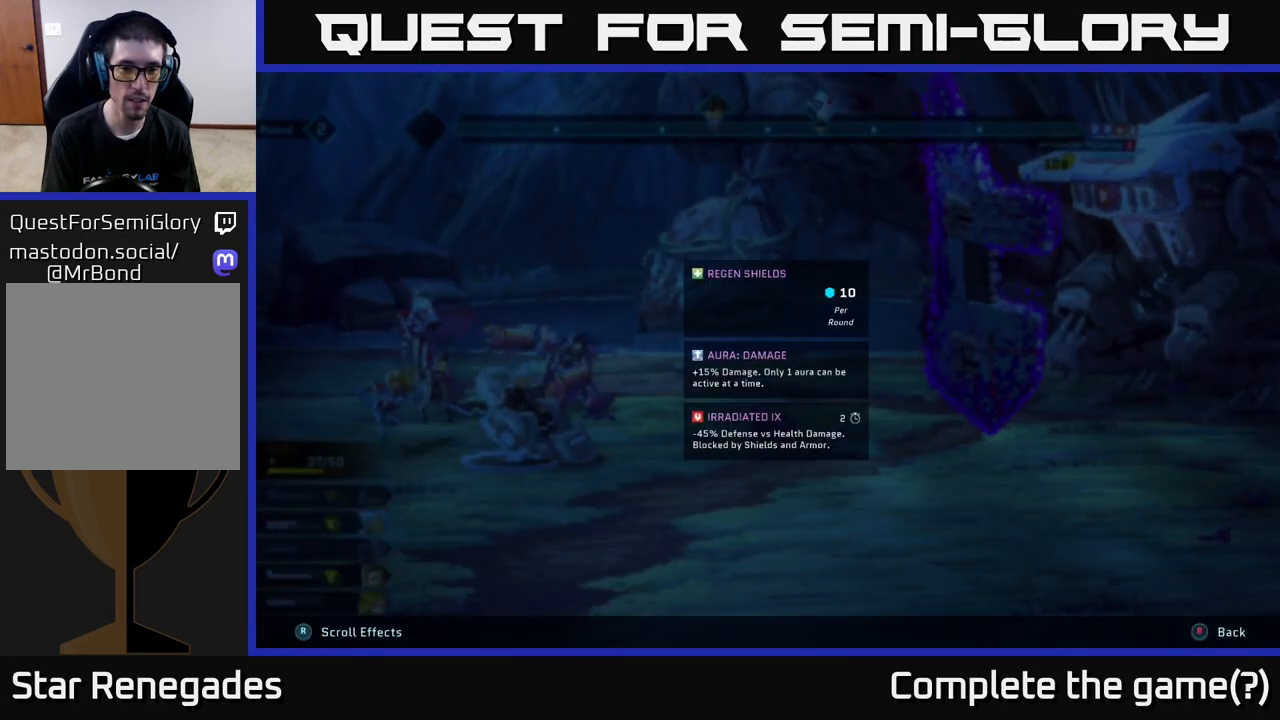
{"buttons": ["L2", "R2"], "left_stick": "center", "right_stick": "center", "events": []}
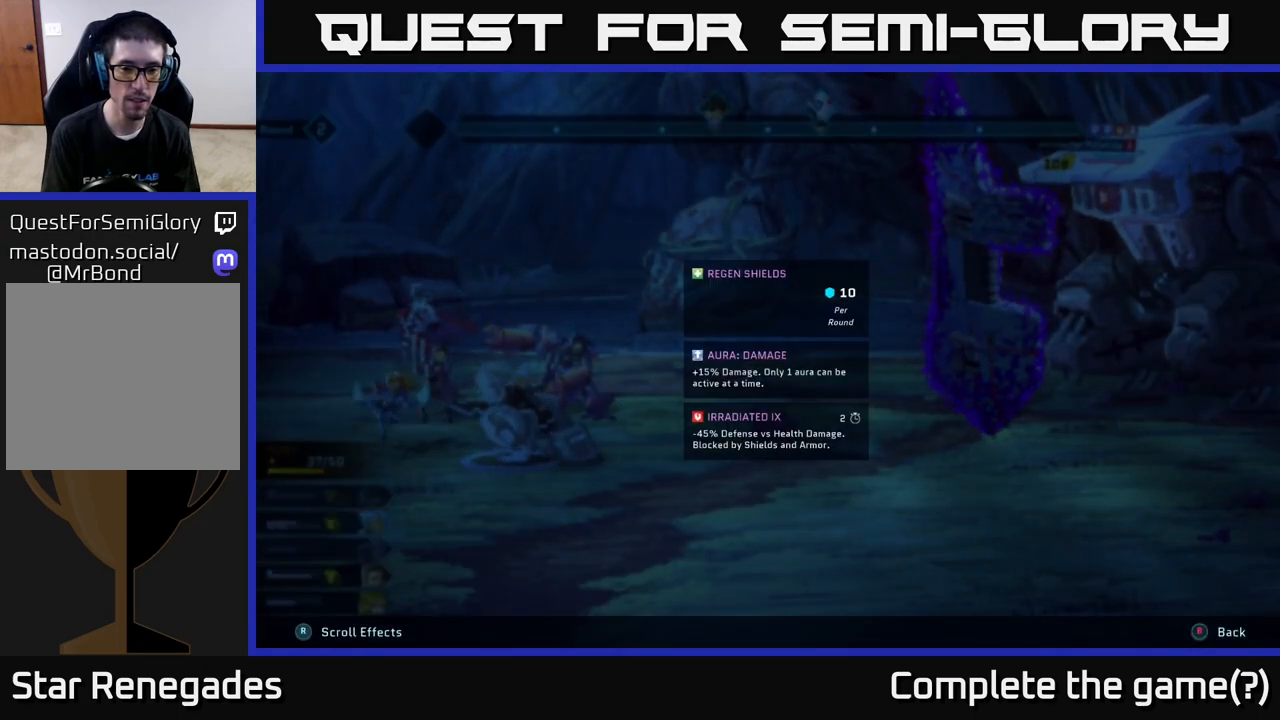
{"buttons": ["L2", "R2"], "left_stick": "center", "right_stick": "center", "events": []}
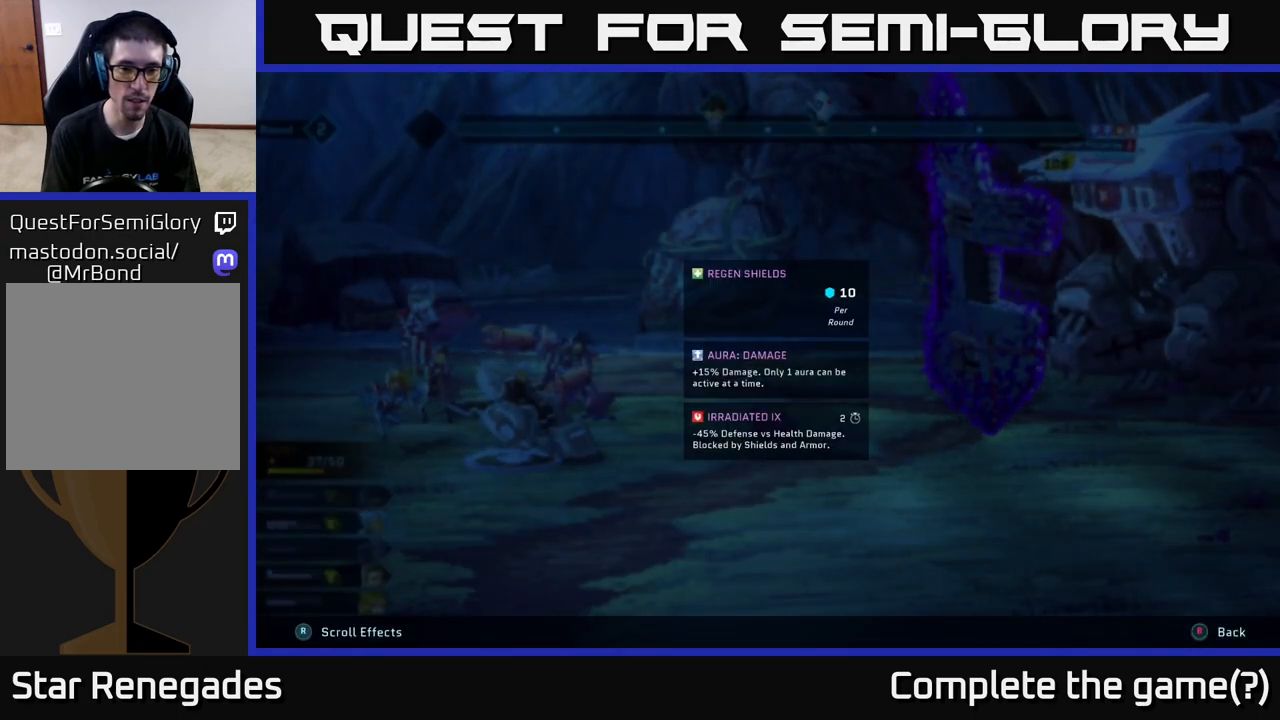
{"buttons": ["L2", "R2"], "left_stick": "center", "right_stick": "center", "events": []}
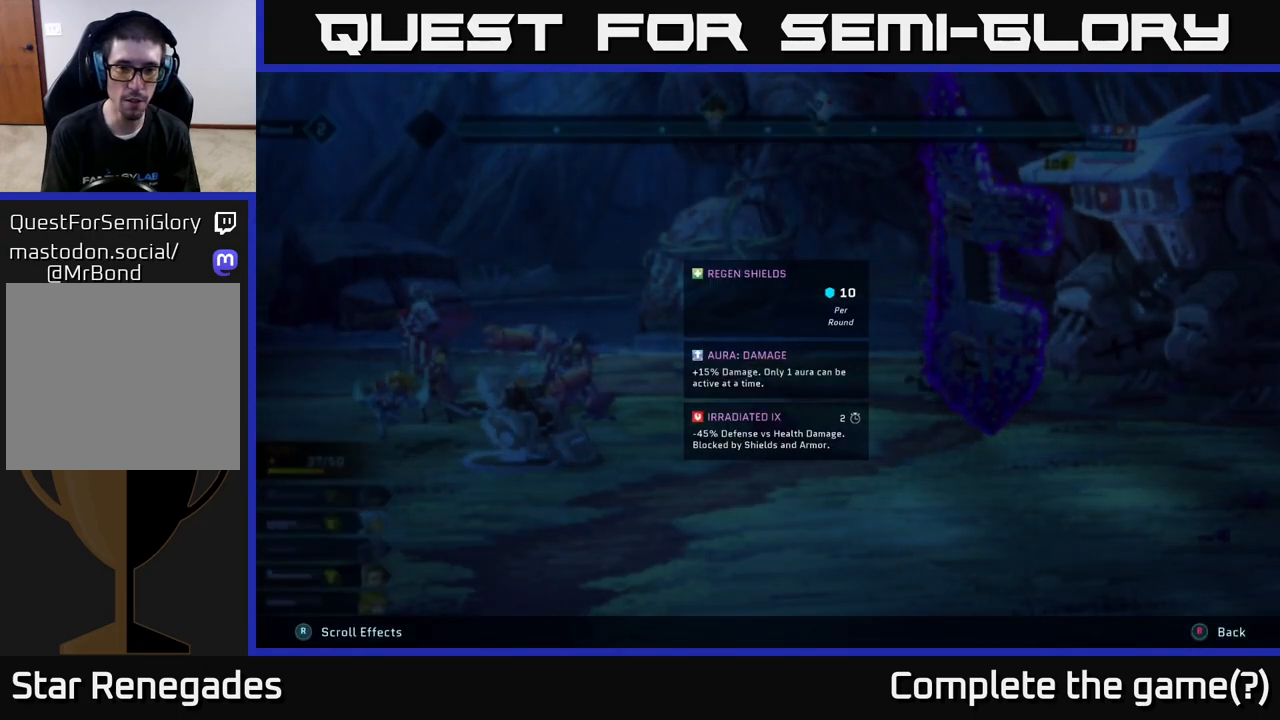
{"buttons": ["L2", "R2"], "left_stick": "center", "right_stick": "center", "events": []}
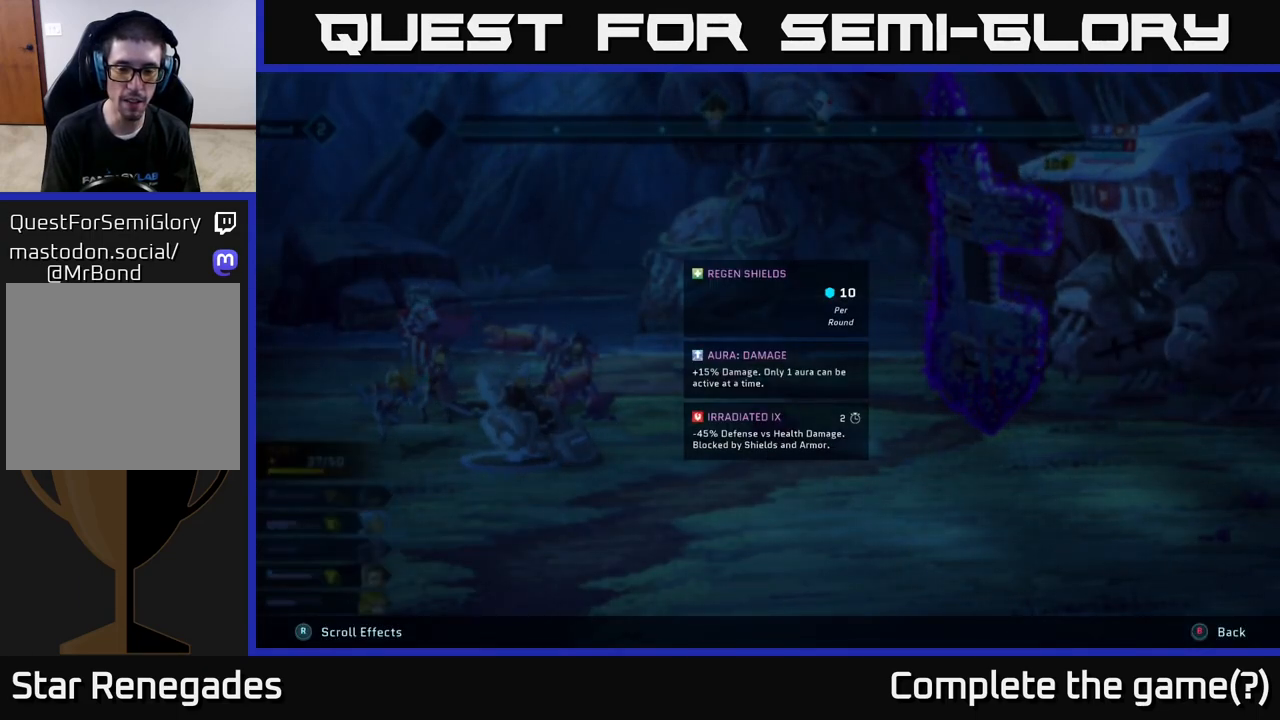
{"buttons": ["R2"], "left_stick": "center", "right_stick": "center", "events": [[483, "L2", "up"]]}
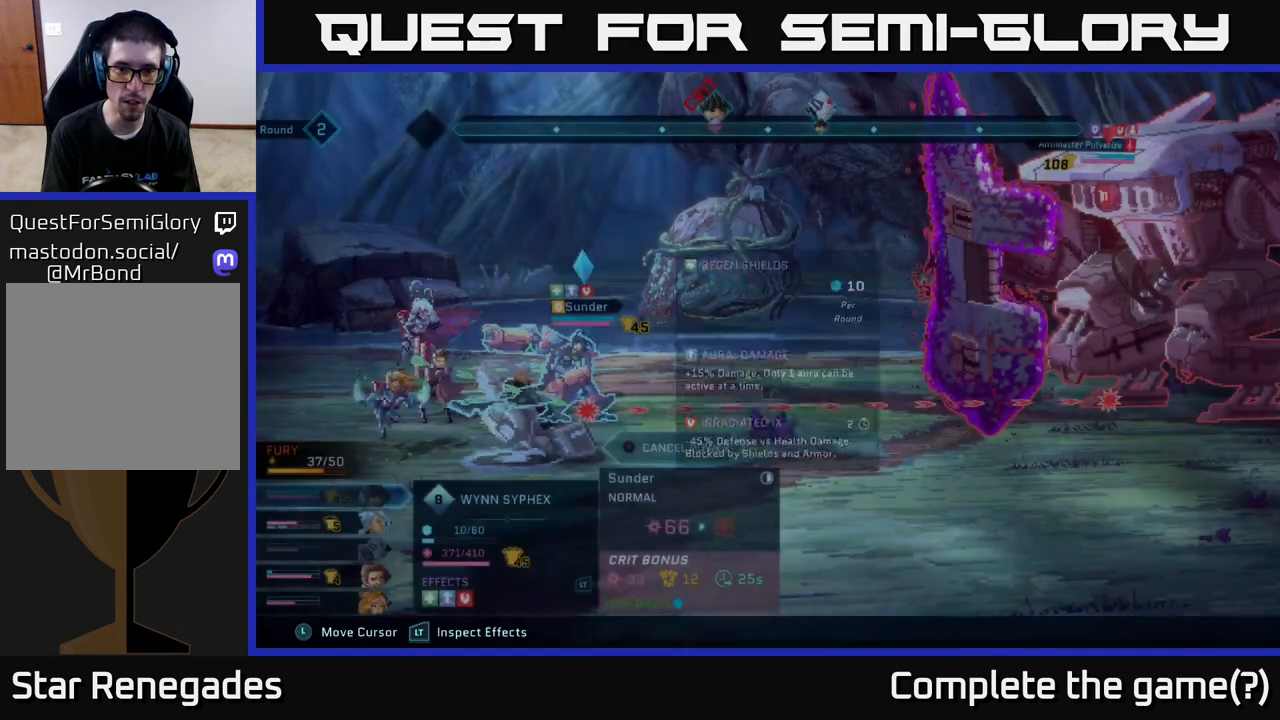
{"buttons": ["R2"], "left_stick": "center", "right_stick": "center", "events": []}
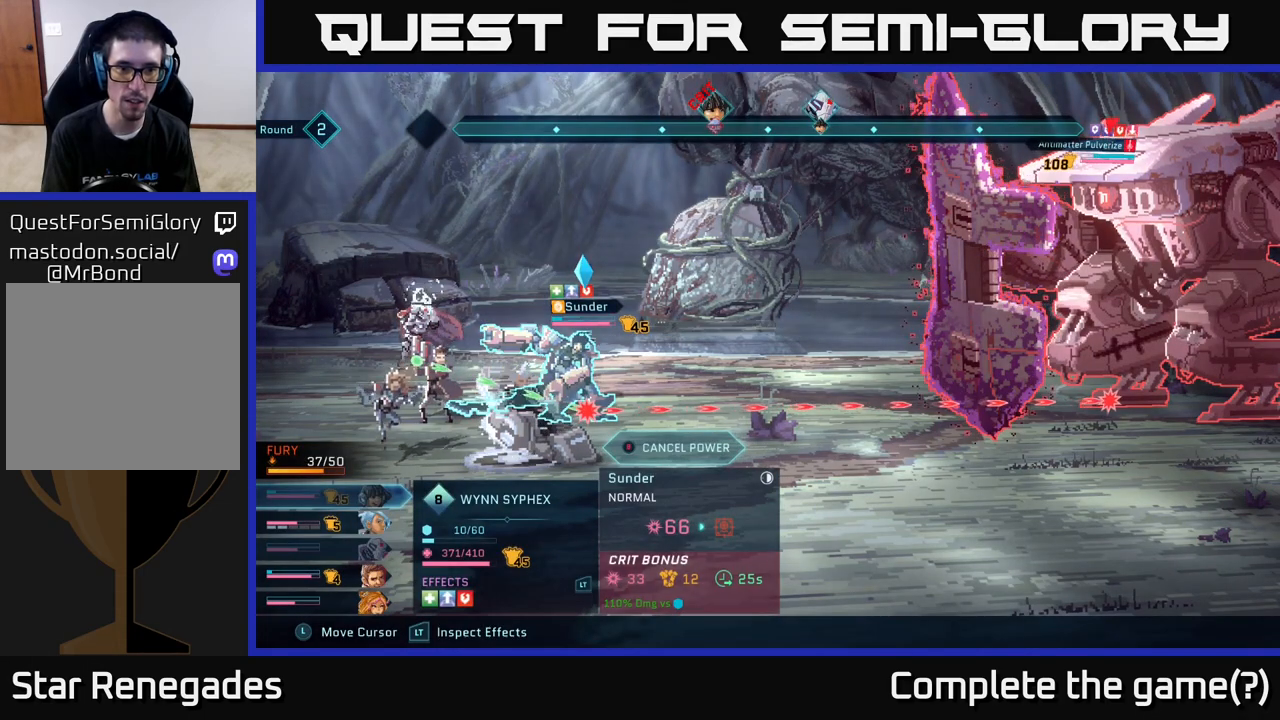
{"buttons": ["R2"], "left_stick": "center", "right_stick": "center", "events": [[283, "left_stick", "down"], [500, "left_stick", "center"]]}
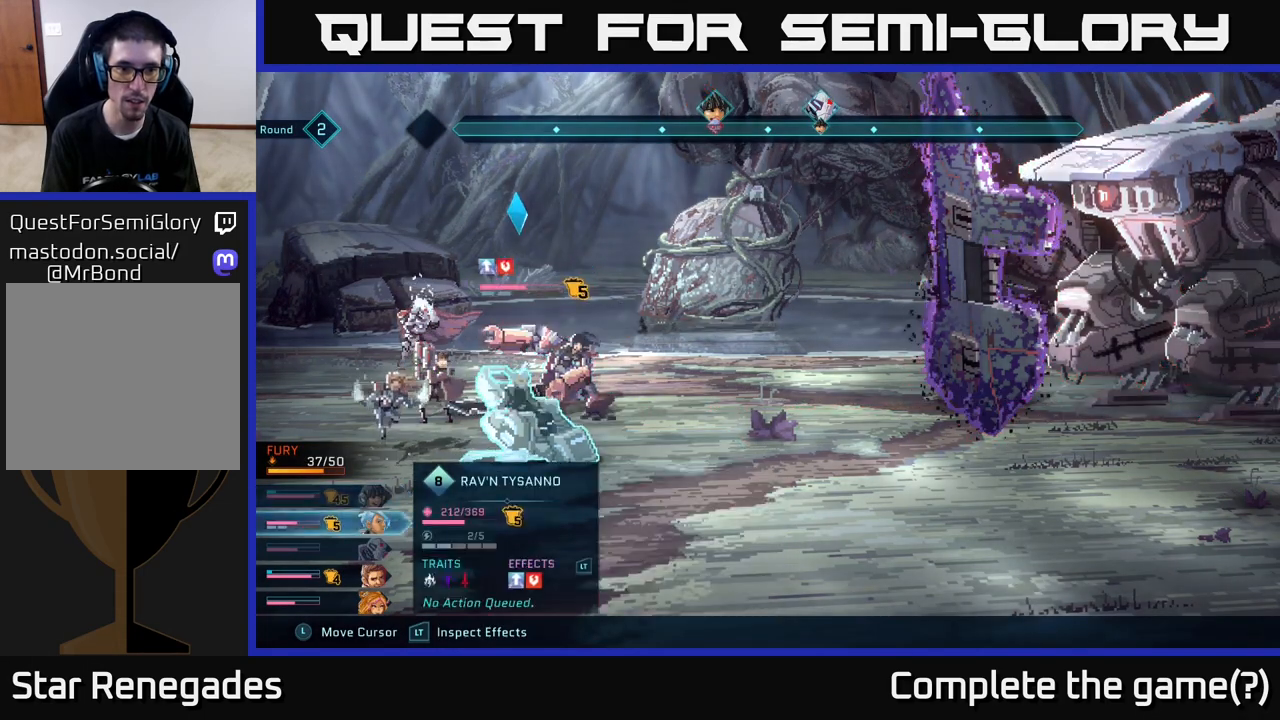
{"buttons": ["R2"], "left_stick": "center", "right_stick": "center", "events": []}
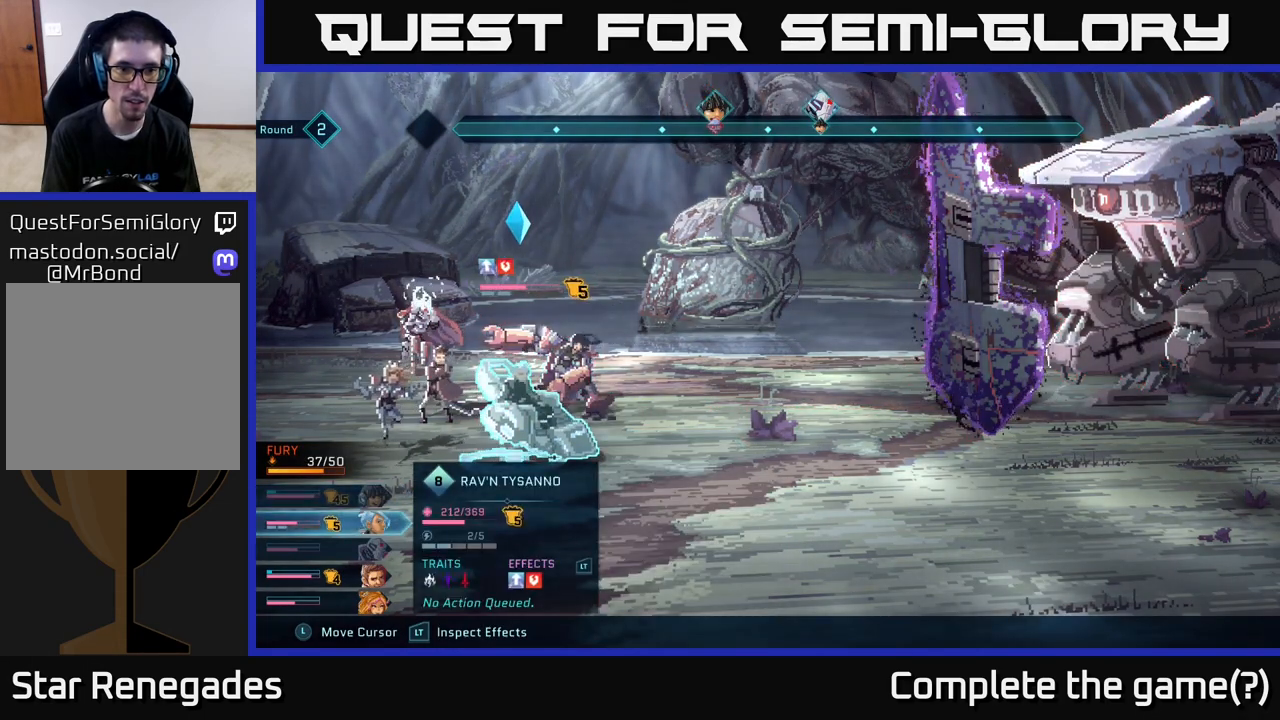
{"buttons": ["R2"], "left_stick": "up", "right_stick": "center", "events": [[500, "left_stick", "up"]]}
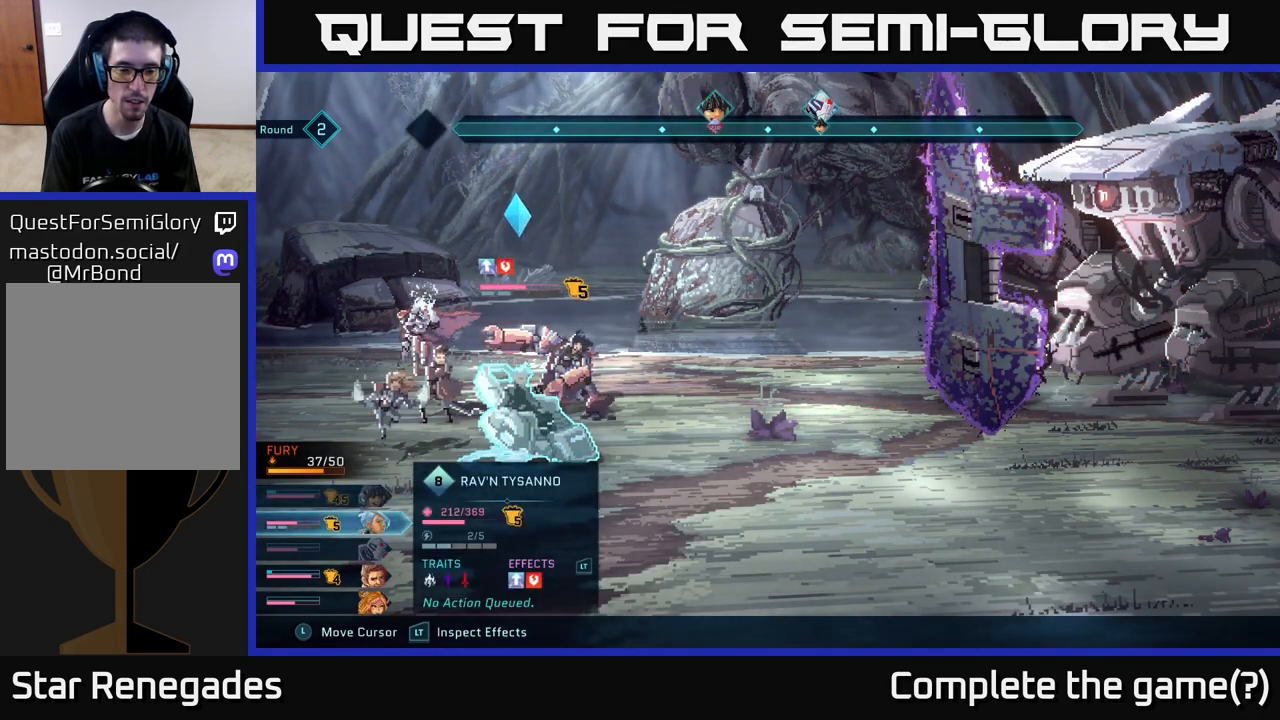
{"buttons": ["R2"], "left_stick": "center", "right_stick": "center", "events": [[167, "left_stick", "center"], [250, "left_stick", "down"], [433, "left_stick", "center"]]}
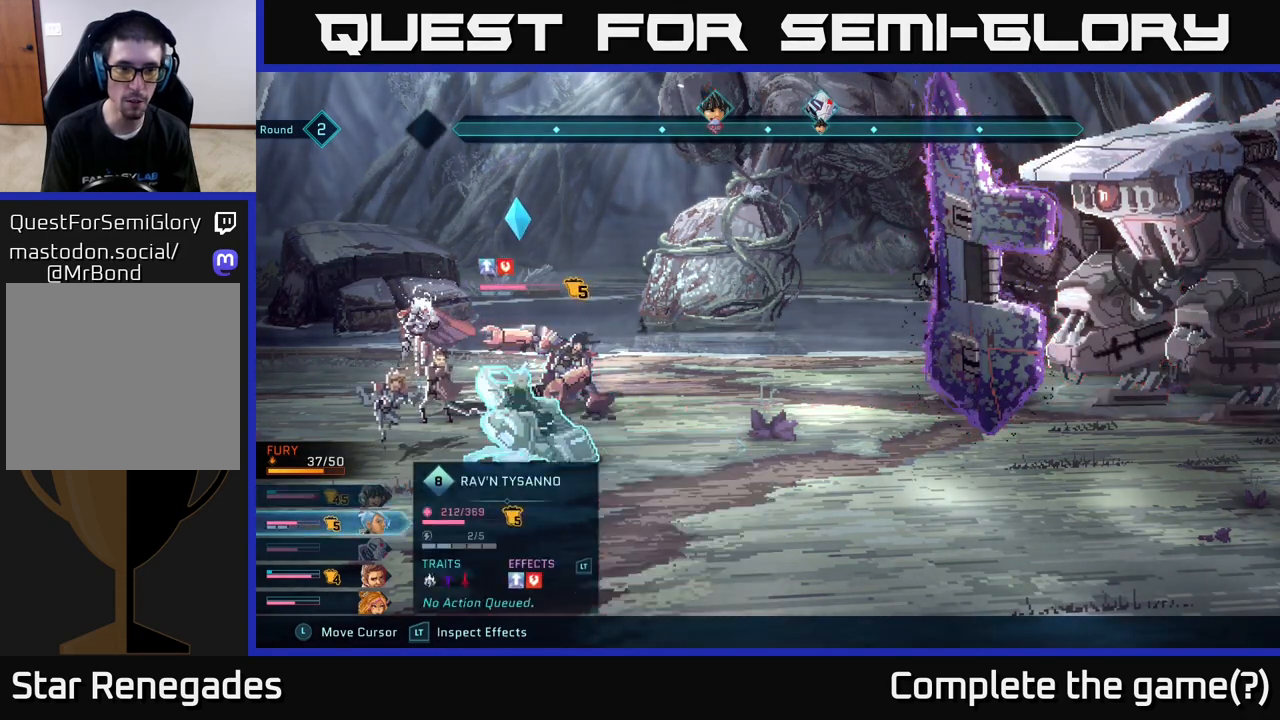
{"buttons": ["R2"], "left_stick": "center", "right_stick": "center", "events": []}
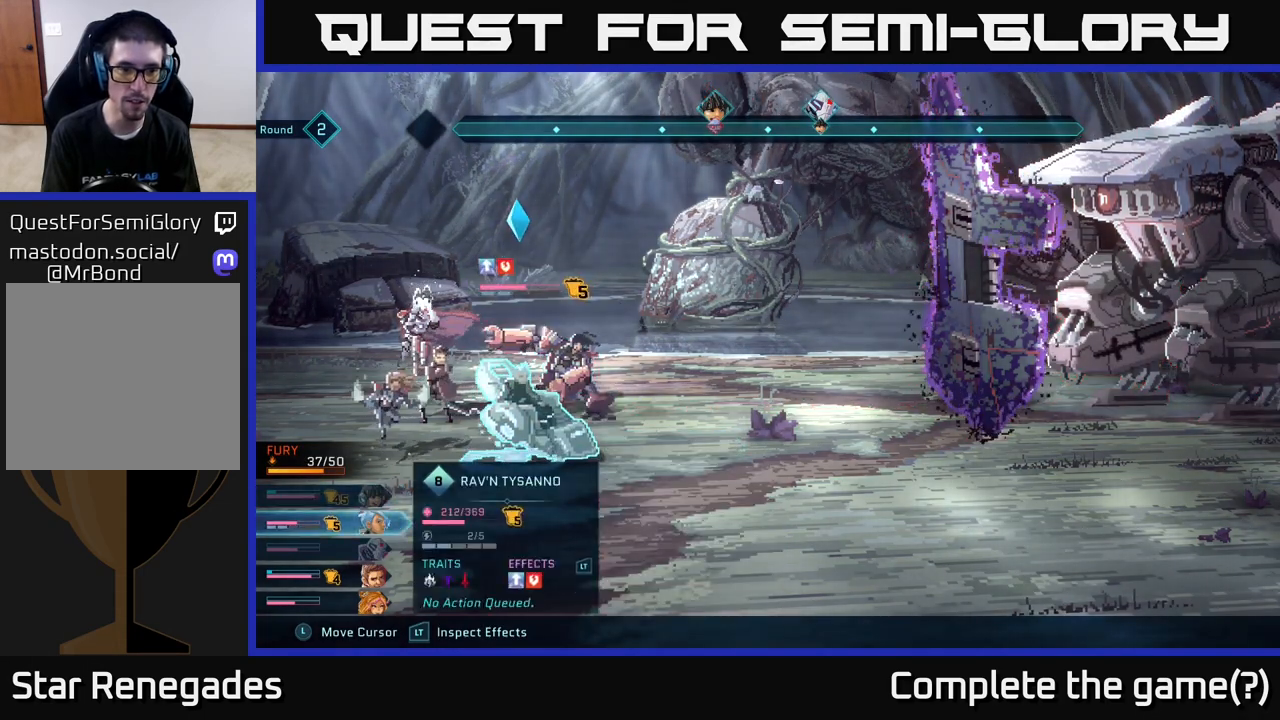
{"buttons": [], "left_stick": "center", "right_stick": "center", "events": [[183, "R2", "up"]]}
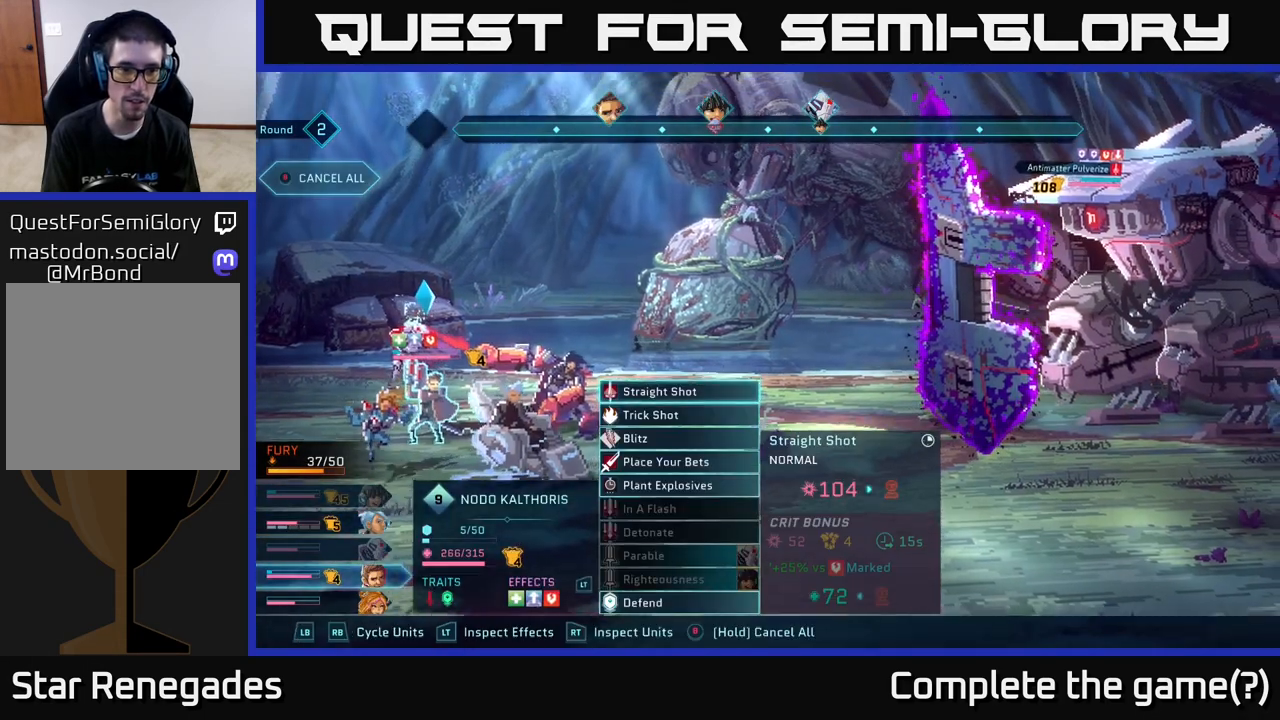
{"buttons": ["R1"], "left_stick": "center", "right_stick": "center", "events": [[150, "left_stick", "down"], [333, "left_stick", "center"], [483, "R1", "down"]]}
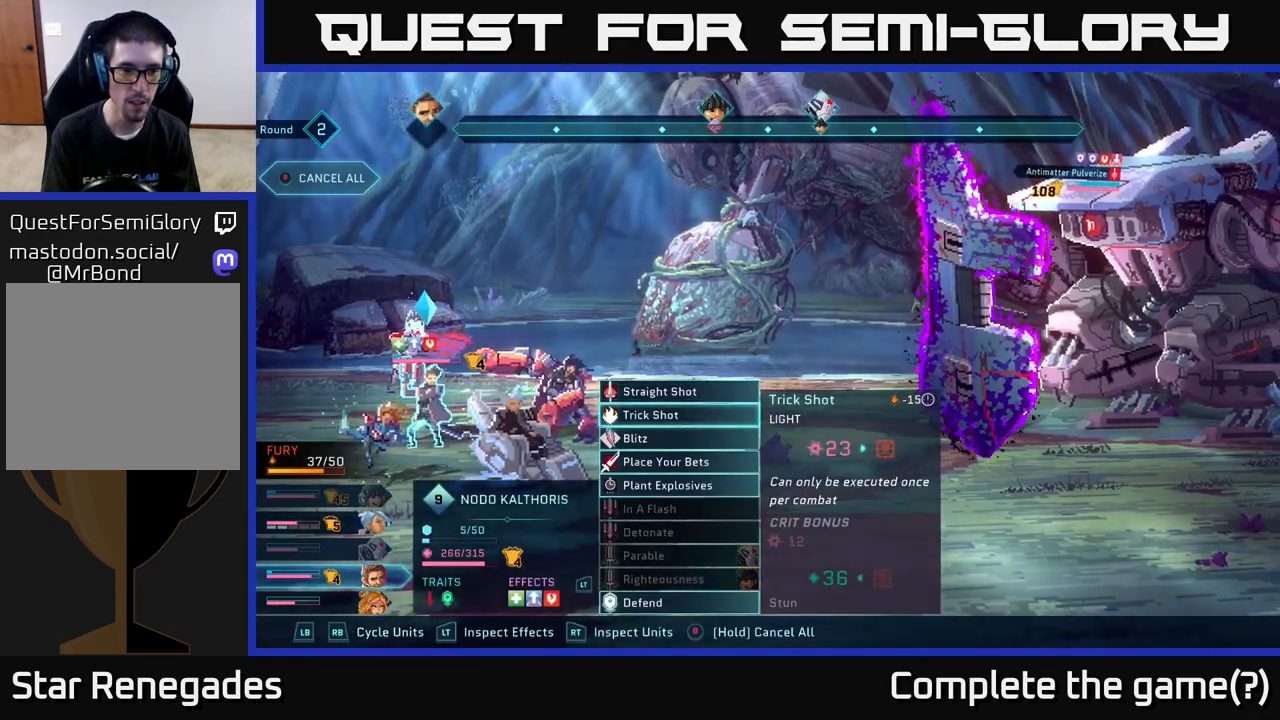
{"buttons": [], "left_stick": "center", "right_stick": "center", "events": [[67, "R1", "up"], [217, "R1", "down"], [300, "R1", "up"]]}
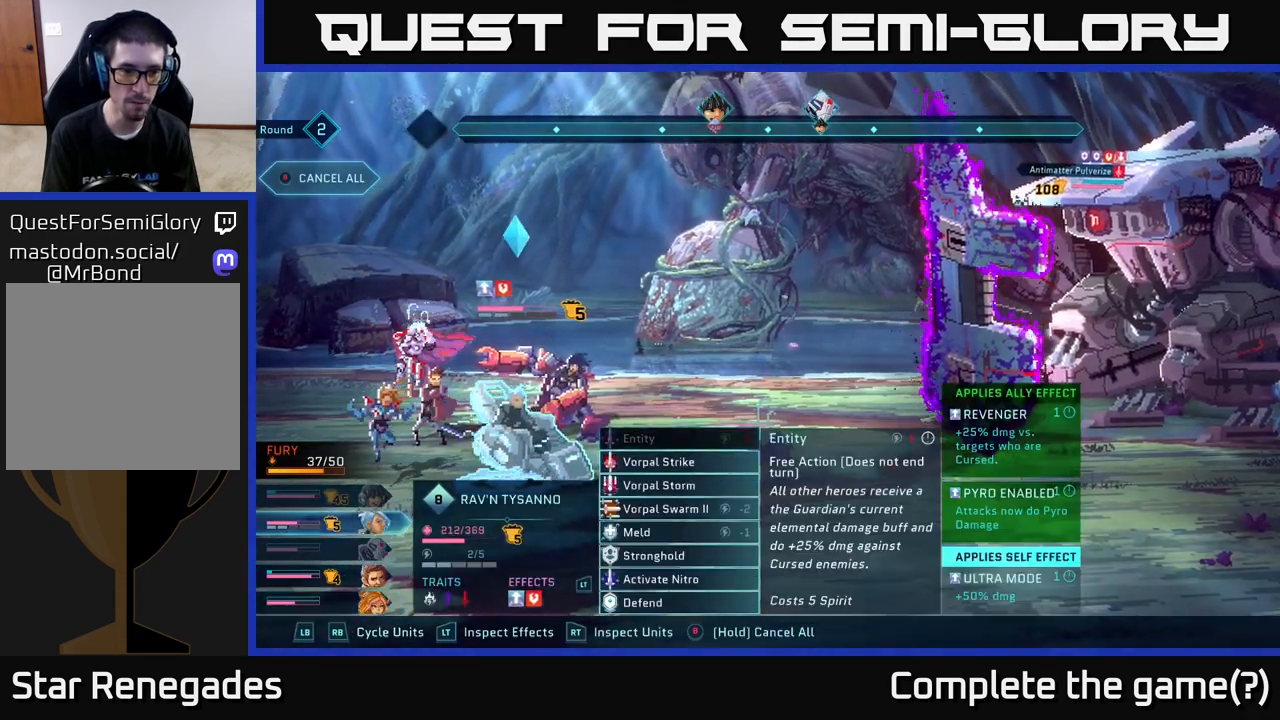
{"buttons": [], "left_stick": "down", "right_stick": "center", "events": [[367, "left_stick", "down"]]}
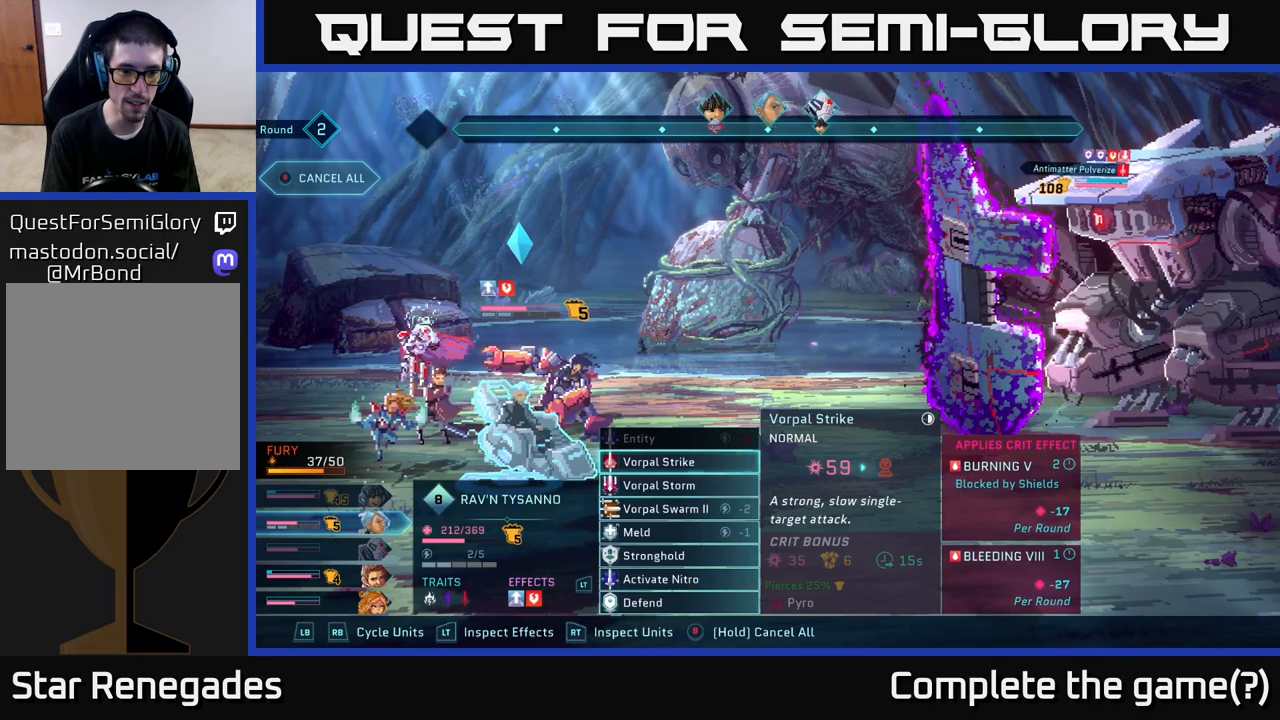
{"buttons": [], "left_stick": "down", "right_stick": "center", "events": [[33, "left_stick", "center"], [150, "left_stick", "down"], [300, "left_stick", "center"], [417, "left_stick", "down"]]}
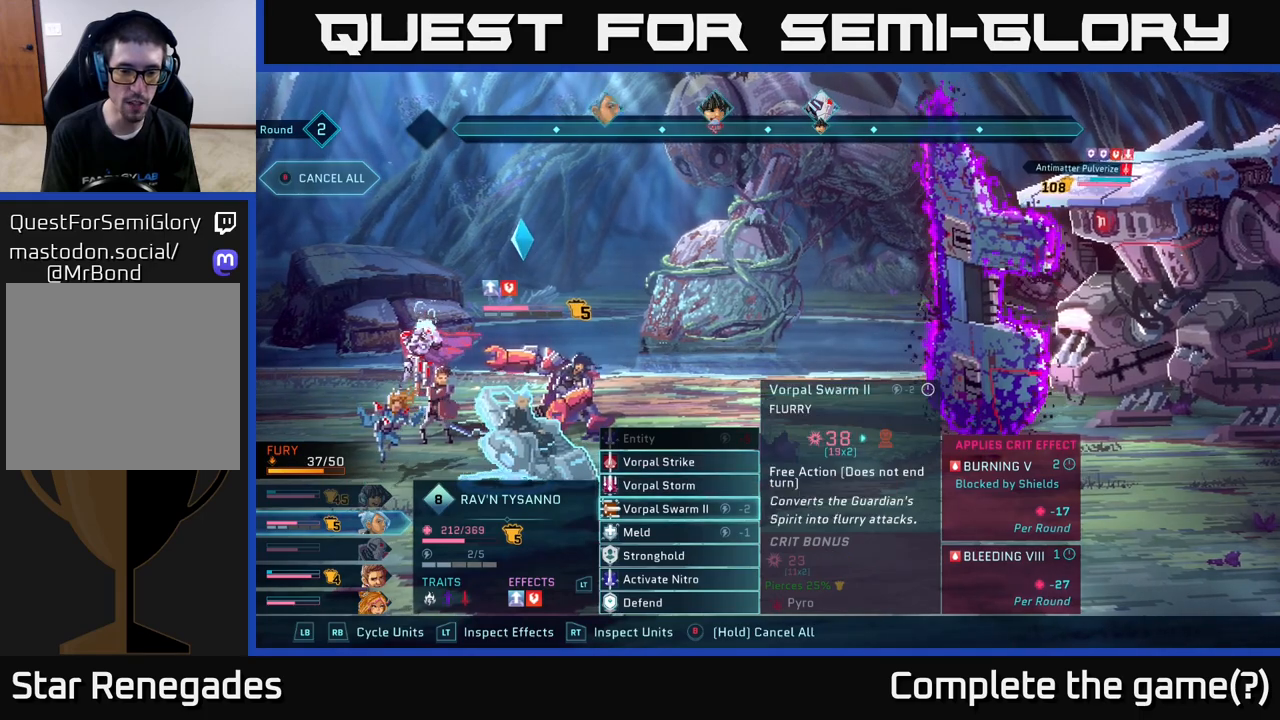
{"buttons": [], "left_stick": "center", "right_stick": "center", "events": [[67, "left_stick", "center"], [183, "left_stick", "down"], [367, "left_stick", "center"]]}
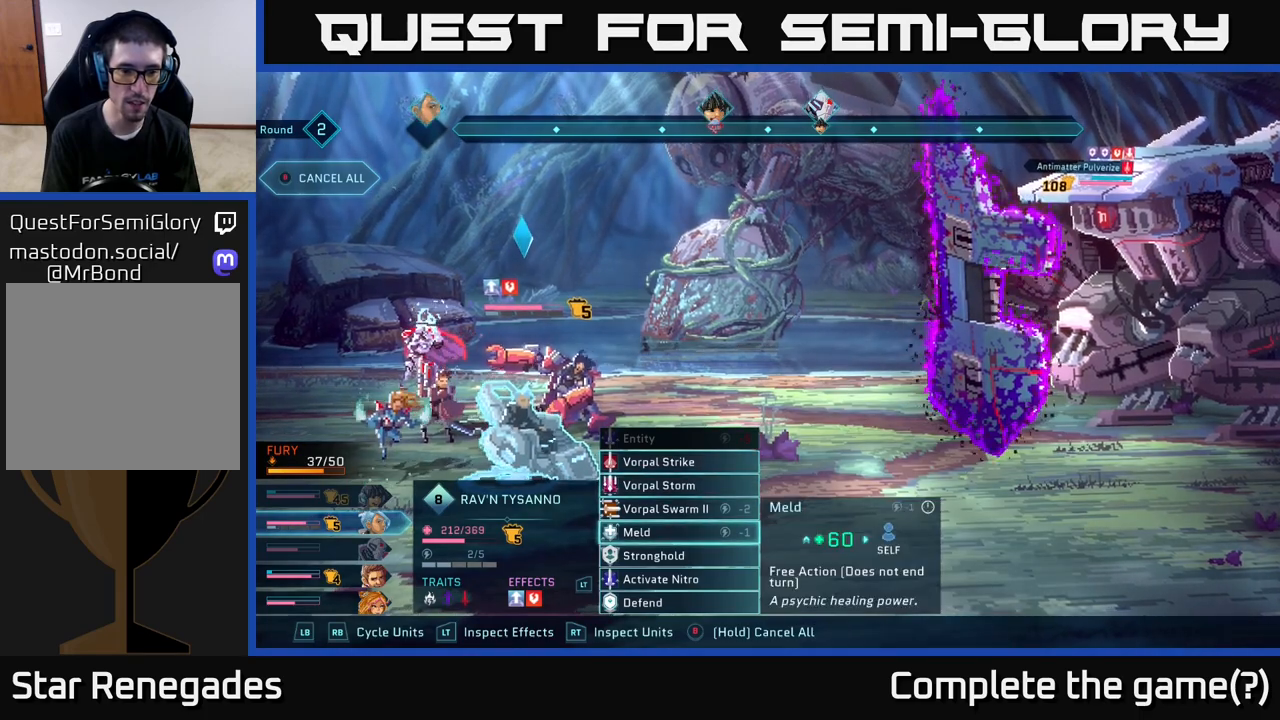
{"buttons": [], "left_stick": "center", "right_stick": "center", "events": []}
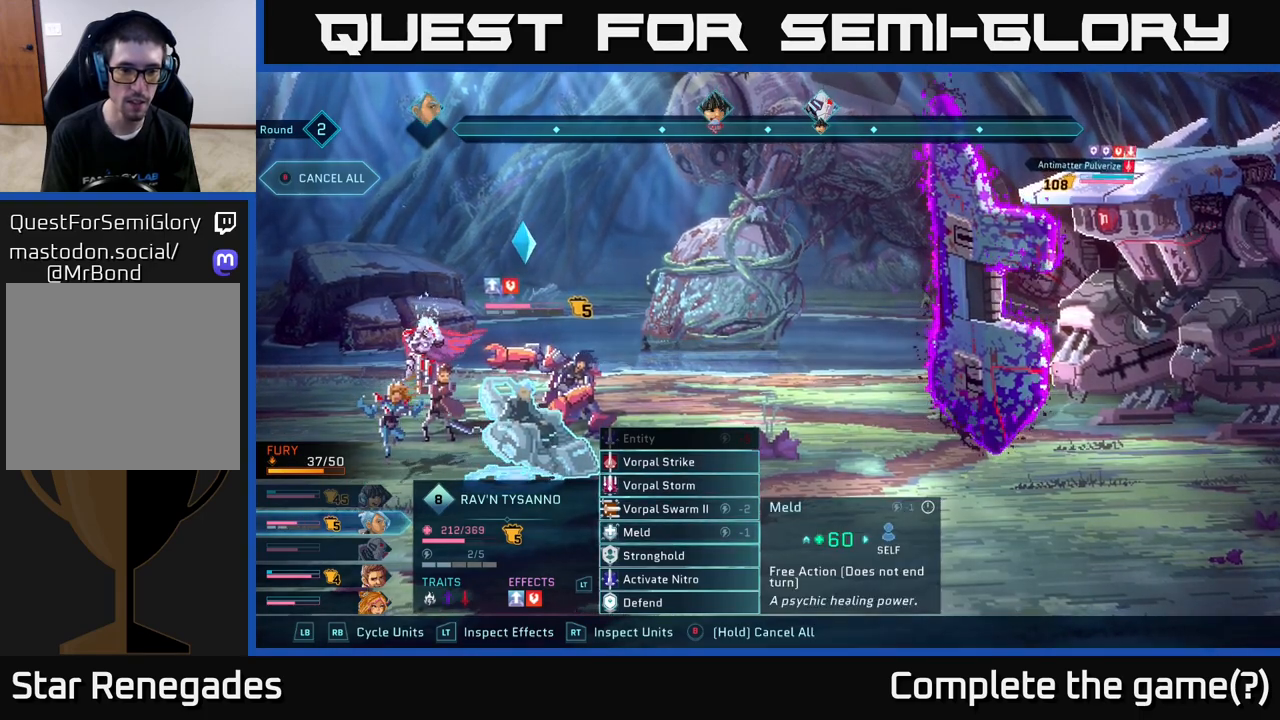
{"buttons": [], "left_stick": "center", "right_stick": "center", "events": []}
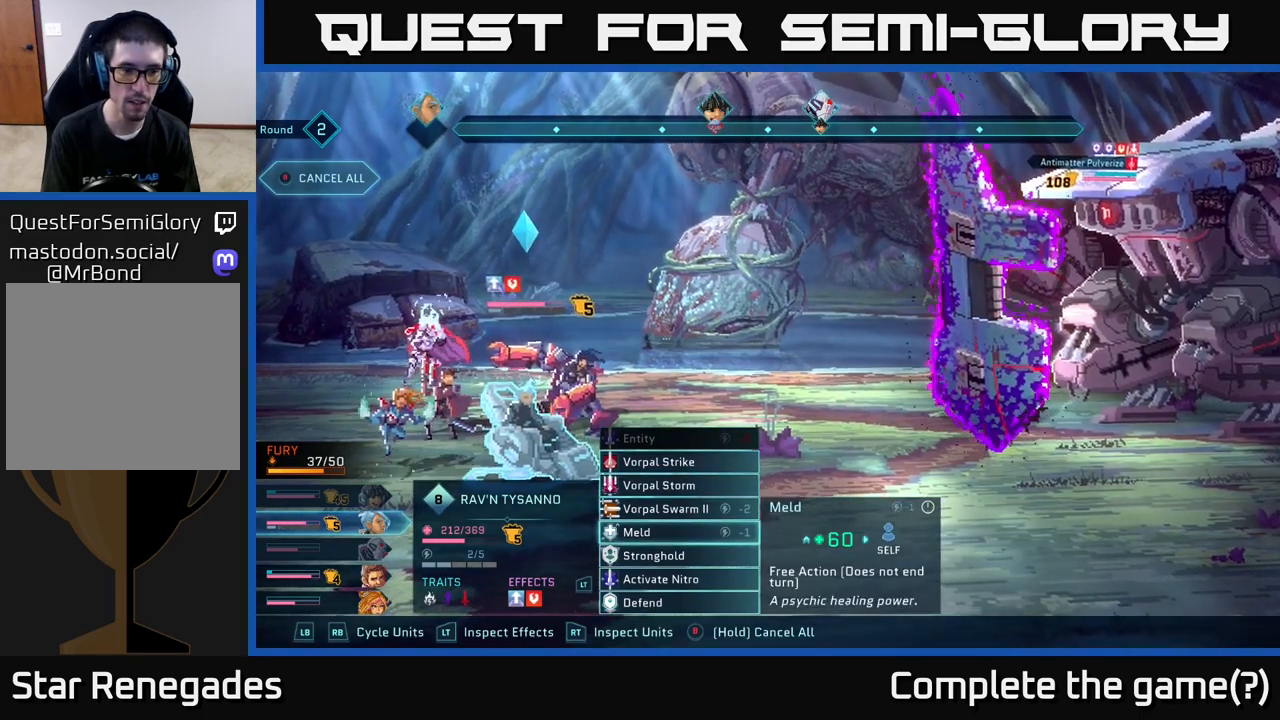
{"buttons": [], "left_stick": "center", "right_stick": "center", "events": []}
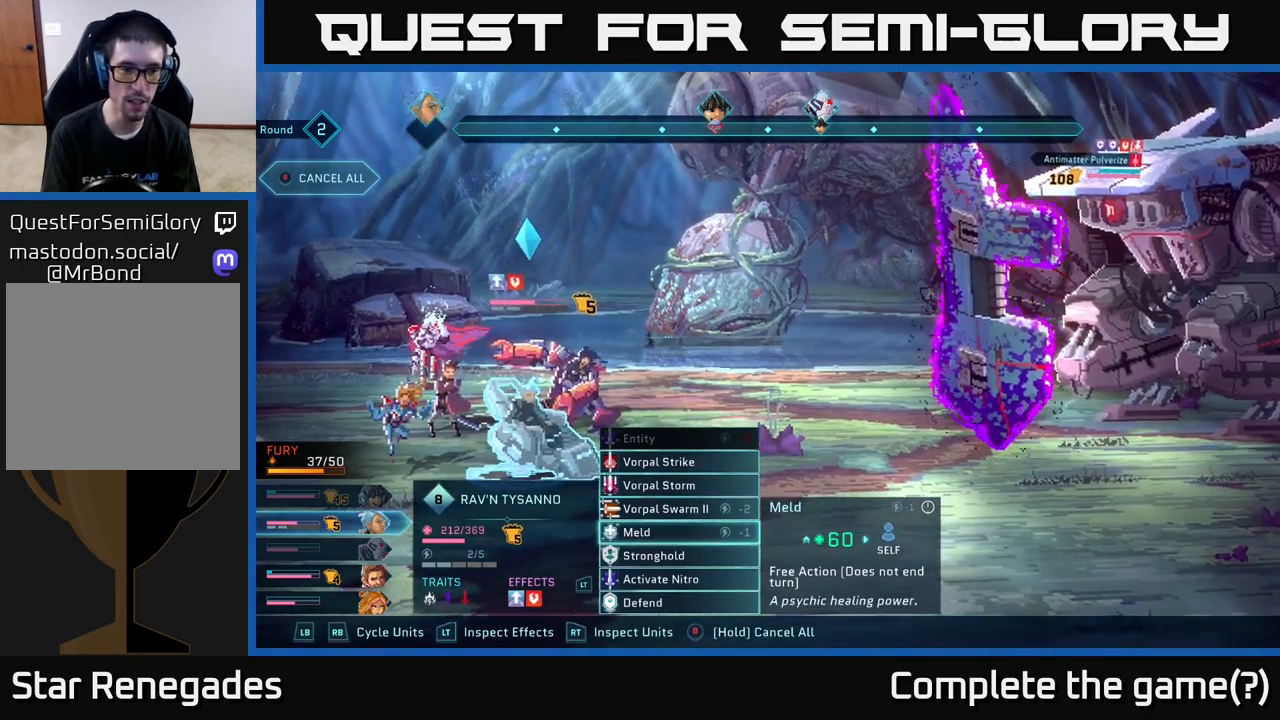
{"buttons": [], "left_stick": "center", "right_stick": "center", "events": []}
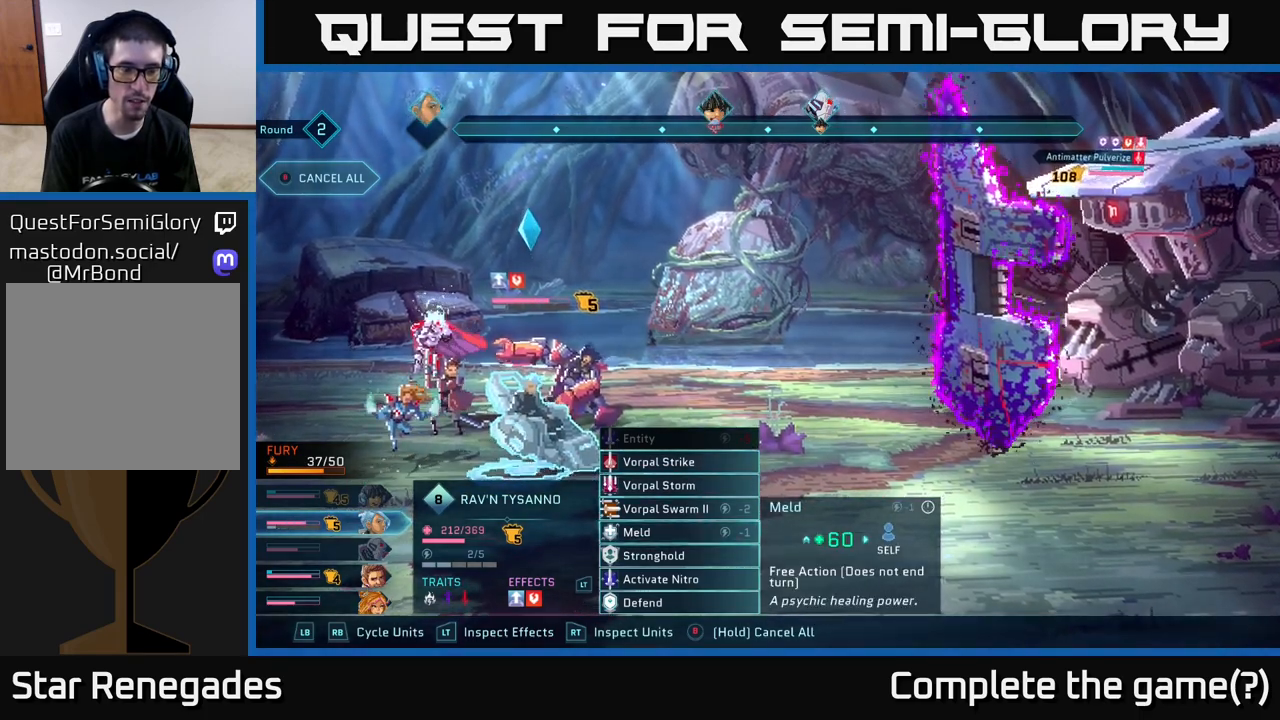
{"buttons": [], "left_stick": "center", "right_stick": "center", "events": []}
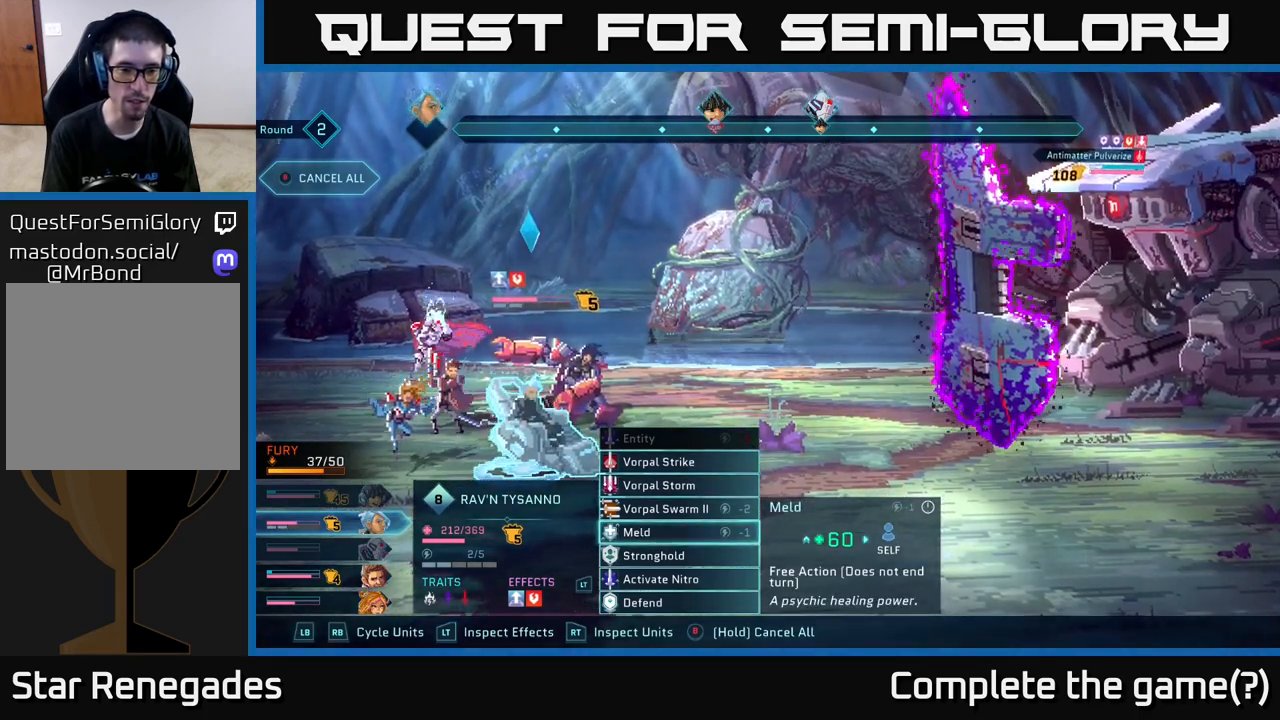
{"buttons": [], "left_stick": "center", "right_stick": "center", "events": []}
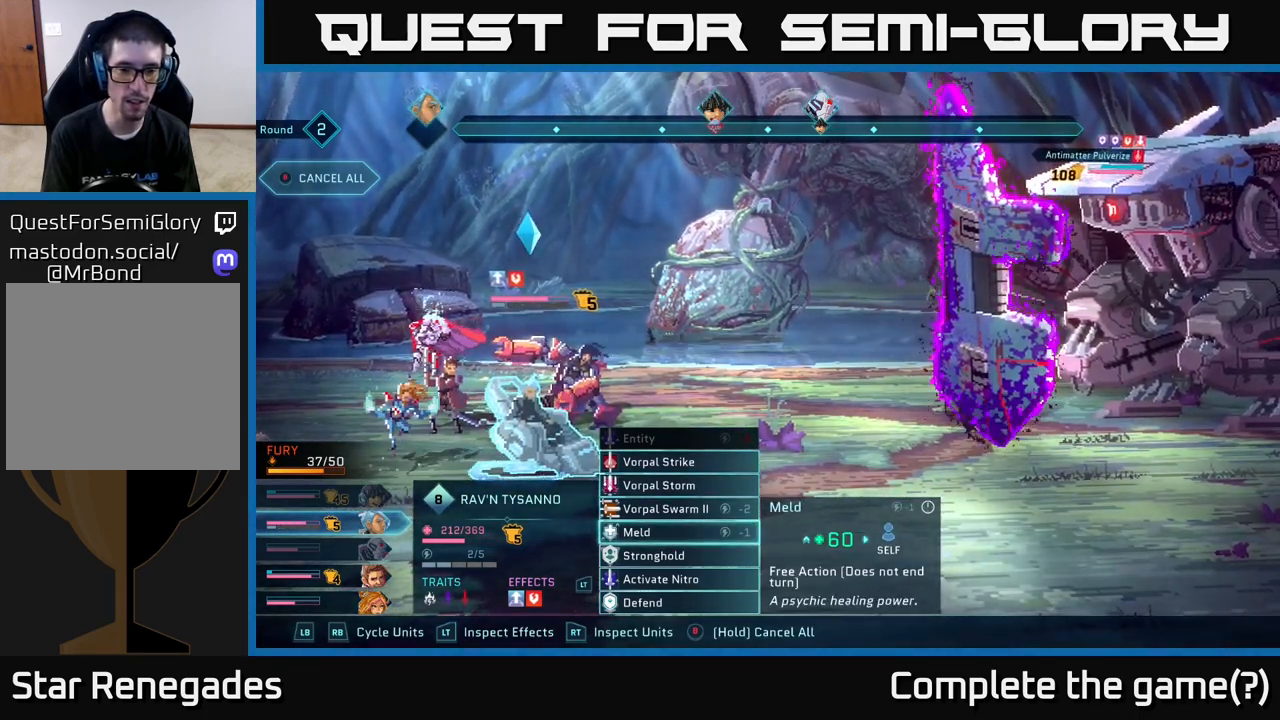
{"buttons": [], "left_stick": "center", "right_stick": "center", "events": []}